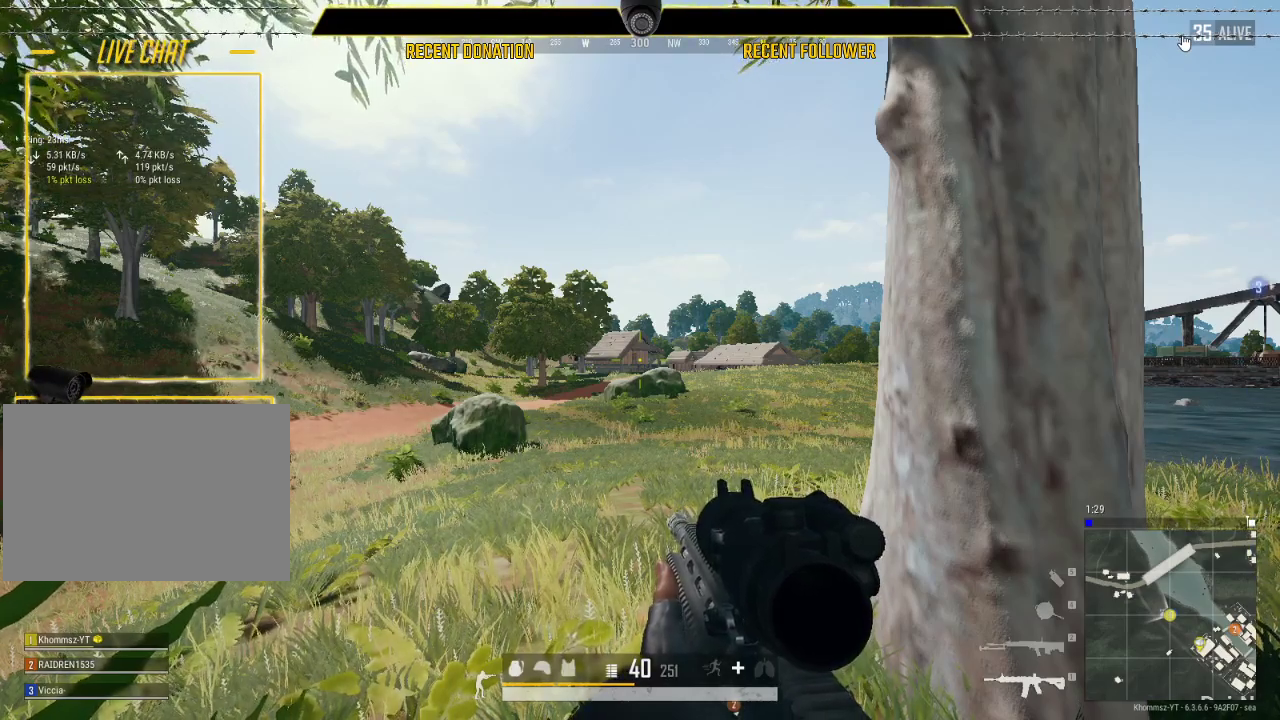
Gameplay with keyboard and mouse; each line is a JSON object with the keys and mouse buttons held at the frame after it. "events" lists presses ("down") and releases ("up") of "1", "2", "3", "4", "5", "a", "alt", "c", "caps_lock", "ctrl", "d", "e", "f", "g", "q", "r", "s", "shift", "space", "t", "tab", "v", "w", "x", "z", "mouse_left", "mouse_wheel" and "mouse_right" between this image and that frame as [ms after this image, input, new state], when the widget could be followed in between. "mouse_left", "mouse_wheel", "mouse_right" = the "left", "wheel", "right" buttons of the "mouse" list. No other keys are recorded. "wheel" means that the mouse wheel is clicked or scrolled. Not read: mouse_move.
{"keys": ["a"], "mouse": [], "events": [[483, "a", "down"]]}
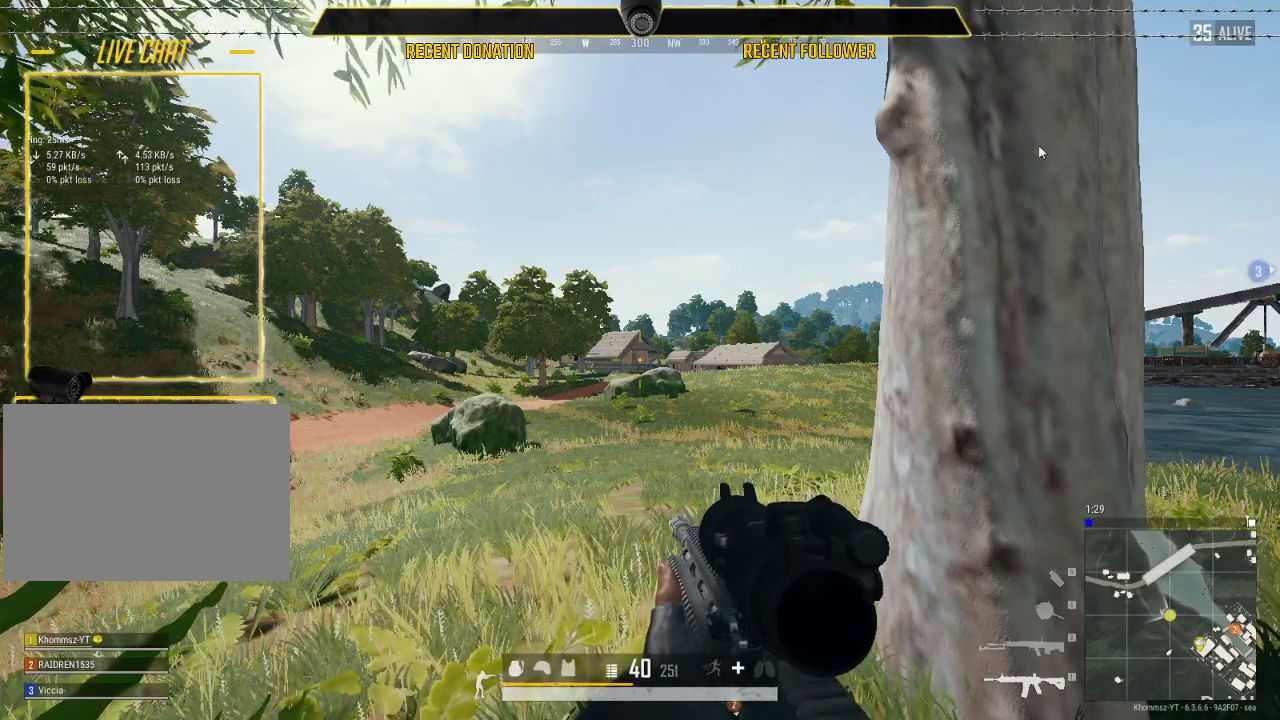
{"keys": ["ctrl"], "mouse": [], "events": [[333, "a", "up"], [433, "ctrl", "down"]]}
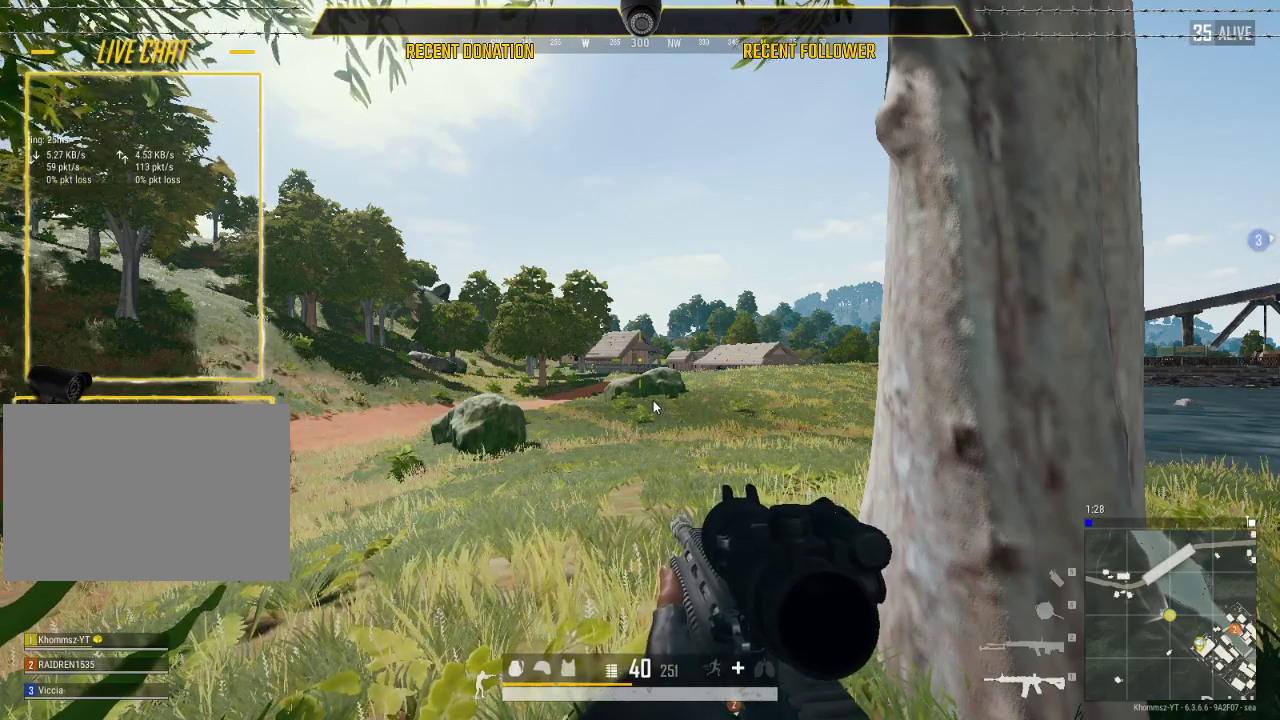
{"keys": ["a", "s"], "mouse": [], "events": [[67, "ctrl", "up"], [300, "s", "down"], [483, "a", "down"]]}
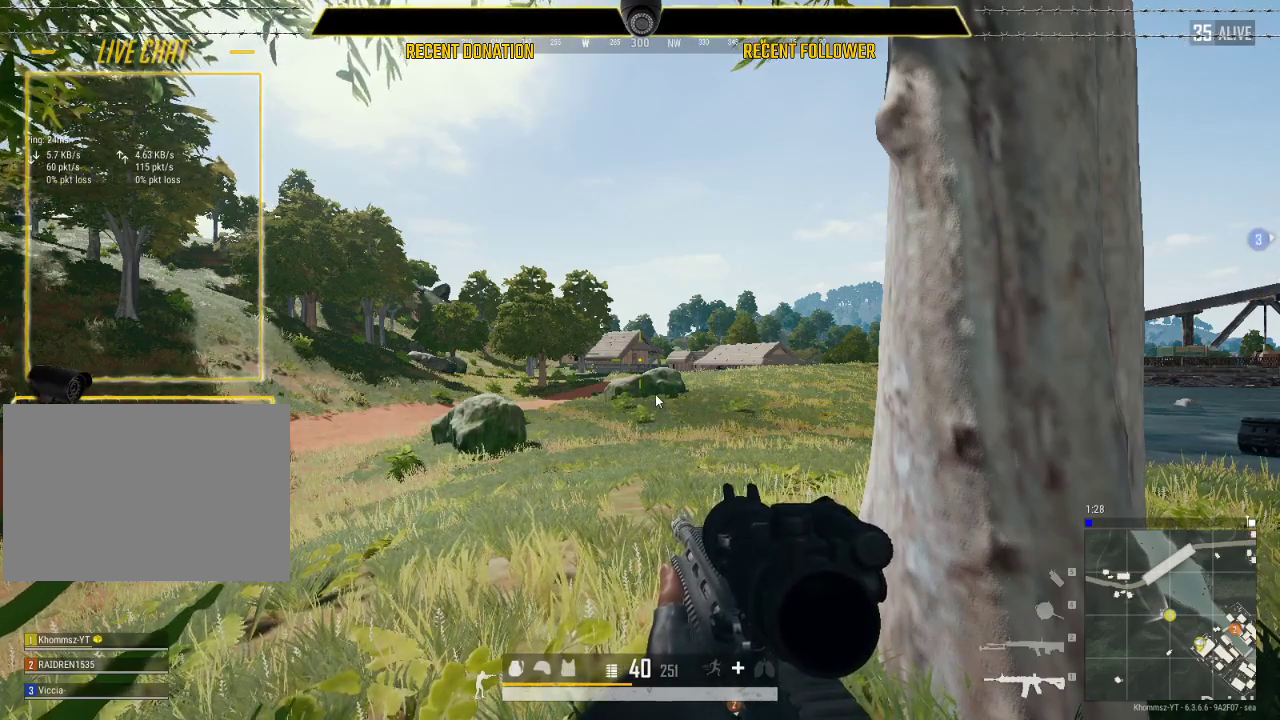
{"keys": ["c", "s"], "mouse": [], "events": [[33, "d", "down"], [83, "a", "up"], [133, "s", "up"], [233, "a", "down"], [233, "d", "up"], [233, "s", "down"], [317, "a", "up"], [417, "c", "down"]]}
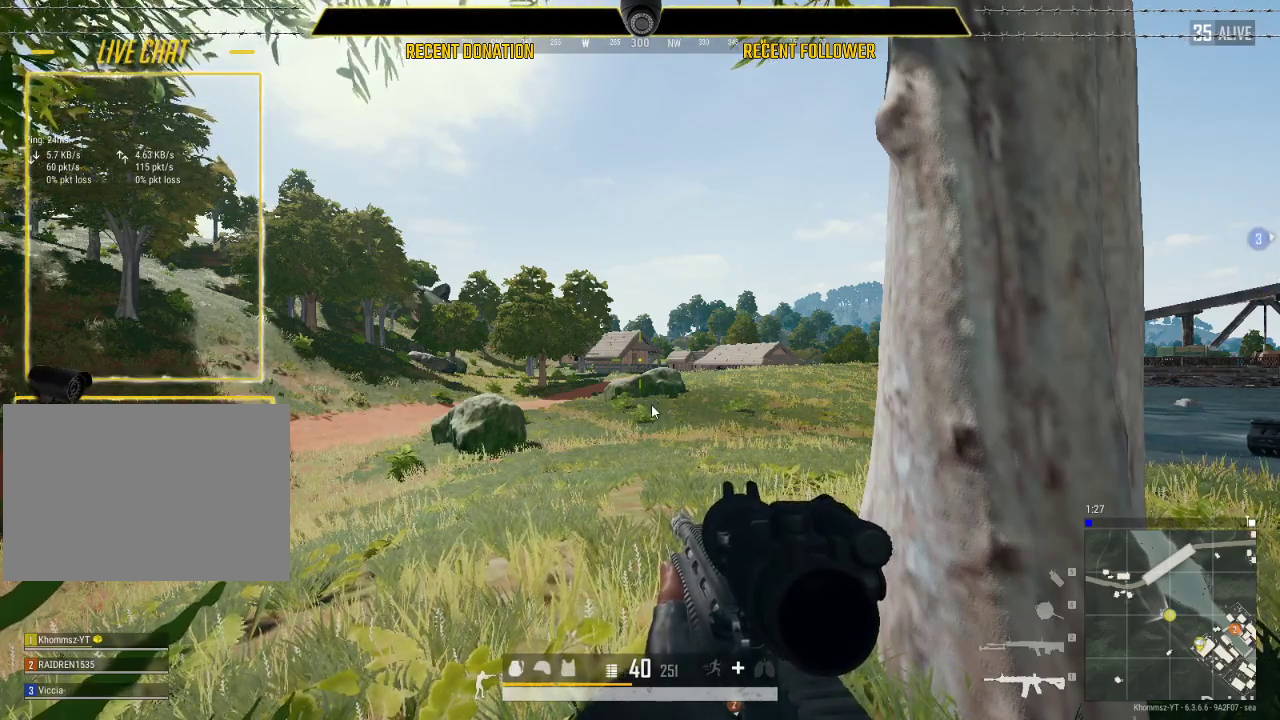
{"keys": [], "mouse": [], "events": [[50, "a", "down"], [50, "c", "up"], [150, "c", "down"], [200, "a", "up"], [233, "a", "down"], [283, "c", "up"], [283, "s", "up"], [333, "a", "up"]]}
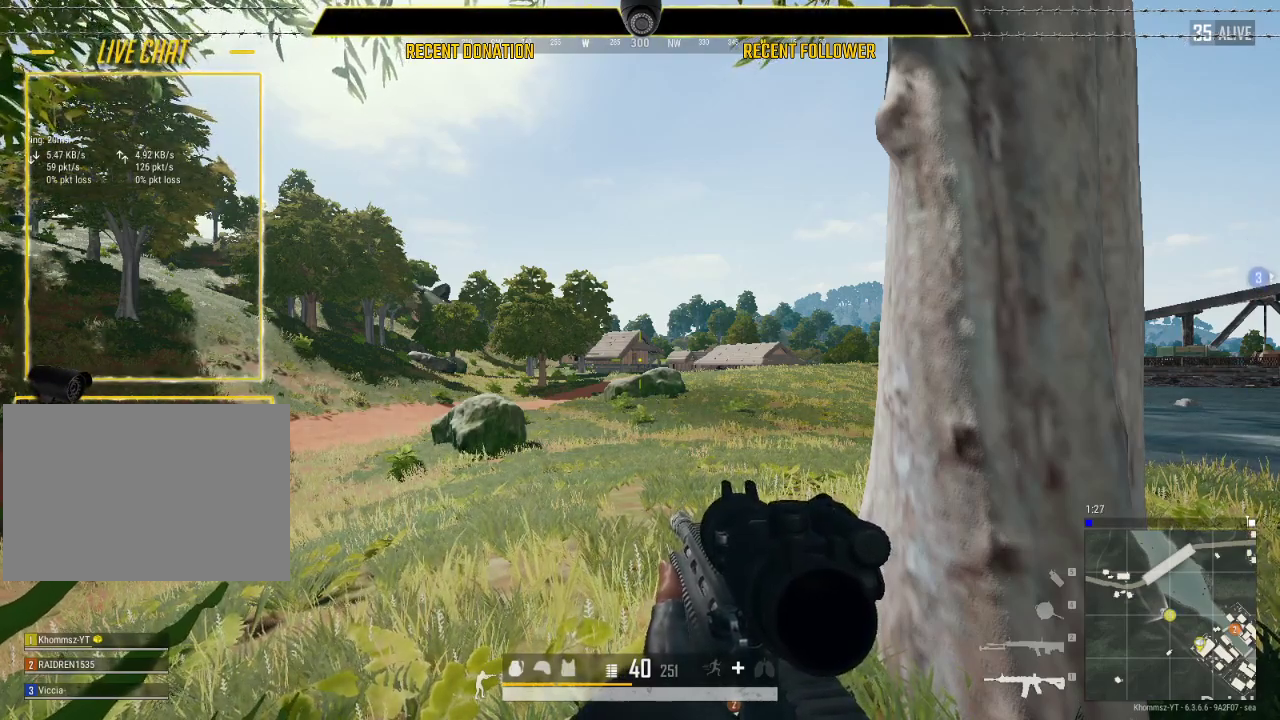
{"keys": [], "mouse": [], "events": []}
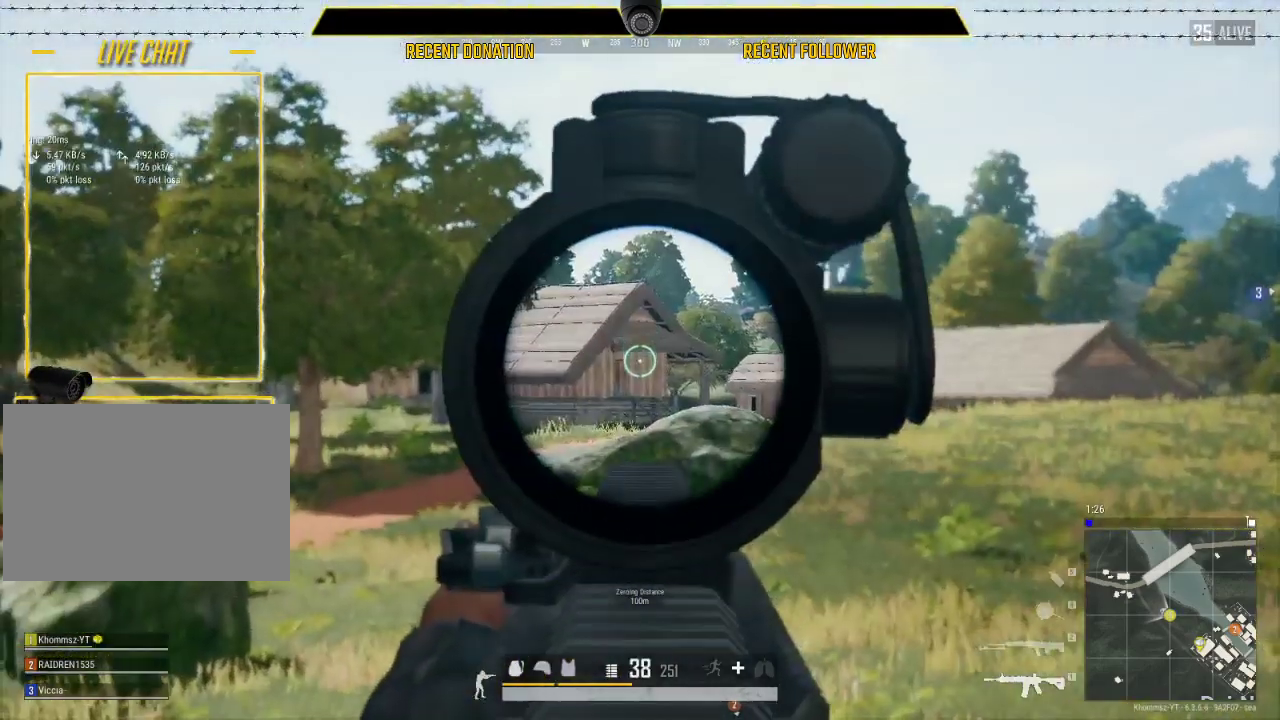
{"keys": ["w"], "mouse": [], "events": [[417, "w", "down"]]}
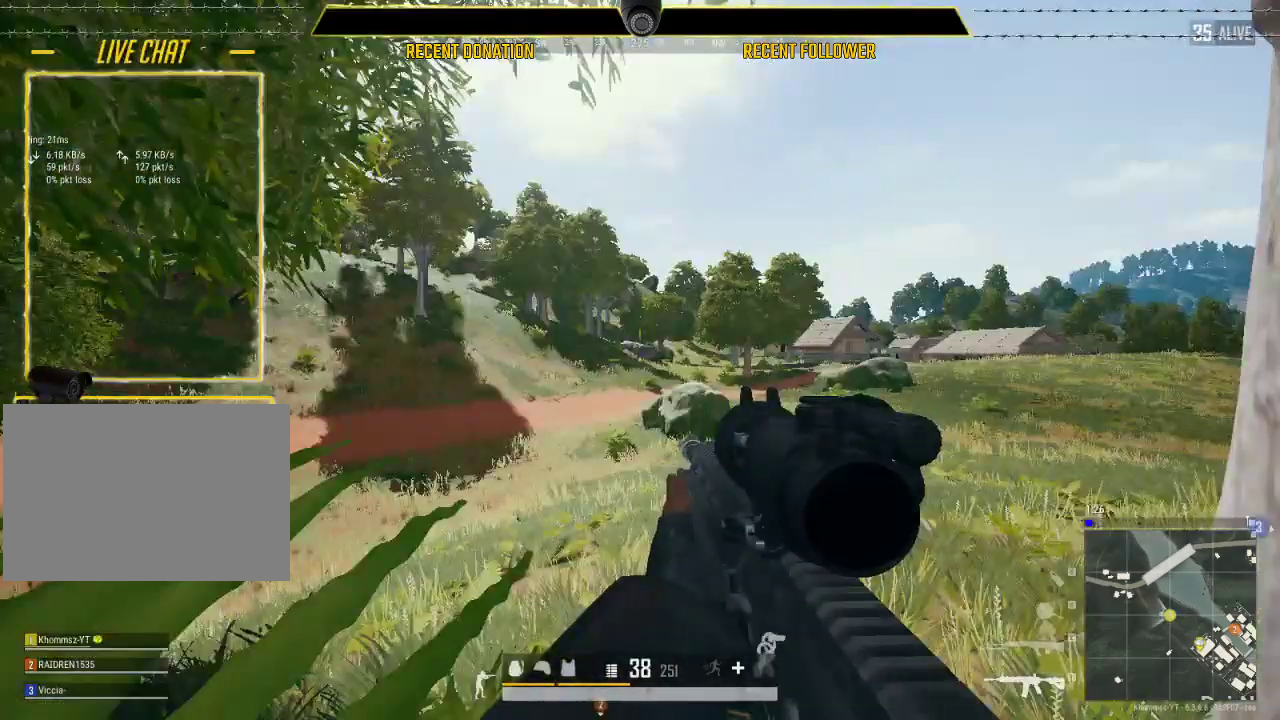
{"keys": ["shift", "w"], "mouse": [], "events": [[100, "shift", "down"], [233, "r", "down"], [383, "r", "up"]]}
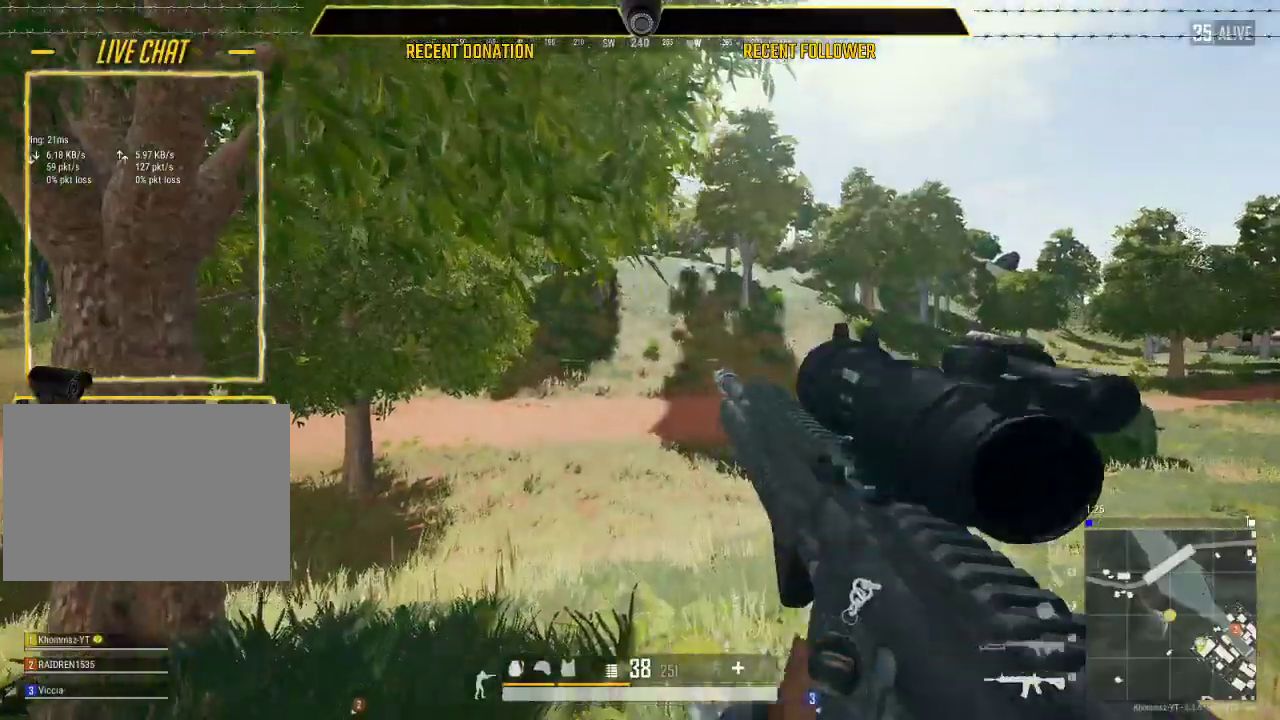
{"keys": ["caps_lock", "shift", "w"], "mouse": [], "events": [[67, "shift", "up"], [150, "caps_lock", "down"], [483, "shift", "down"]]}
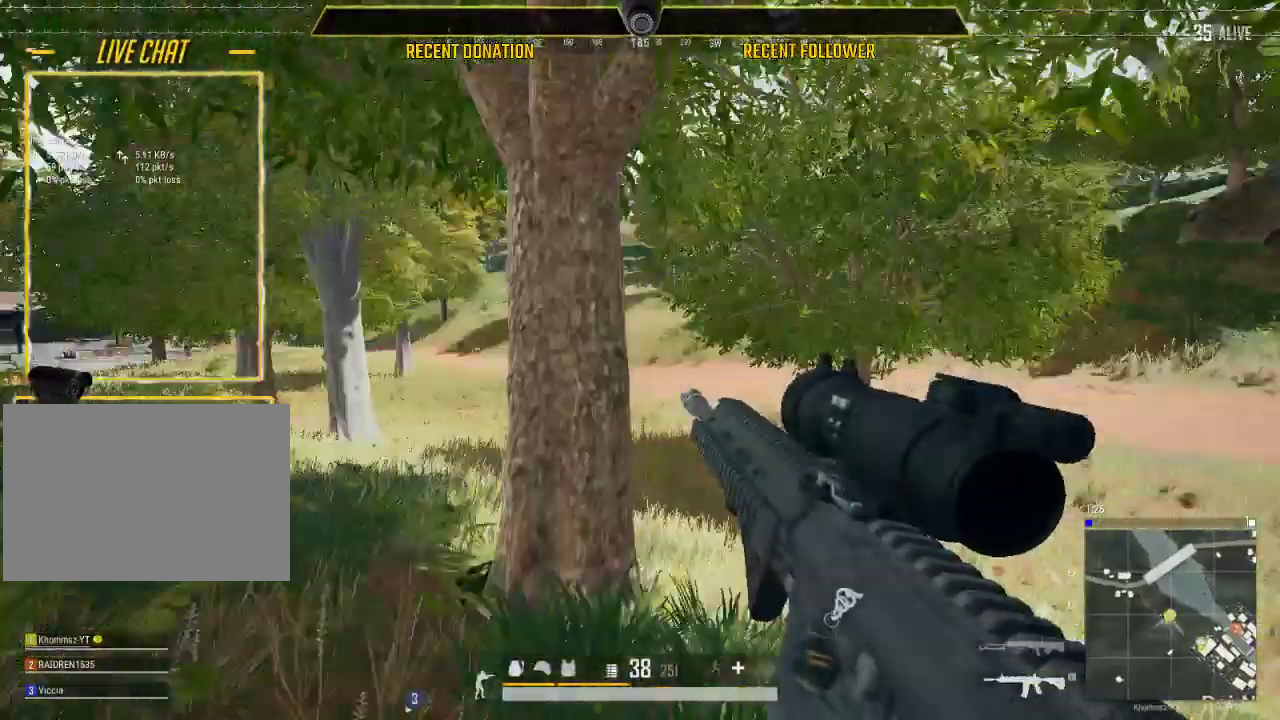
{"keys": ["caps_lock", "shift", "w"], "mouse": [], "events": []}
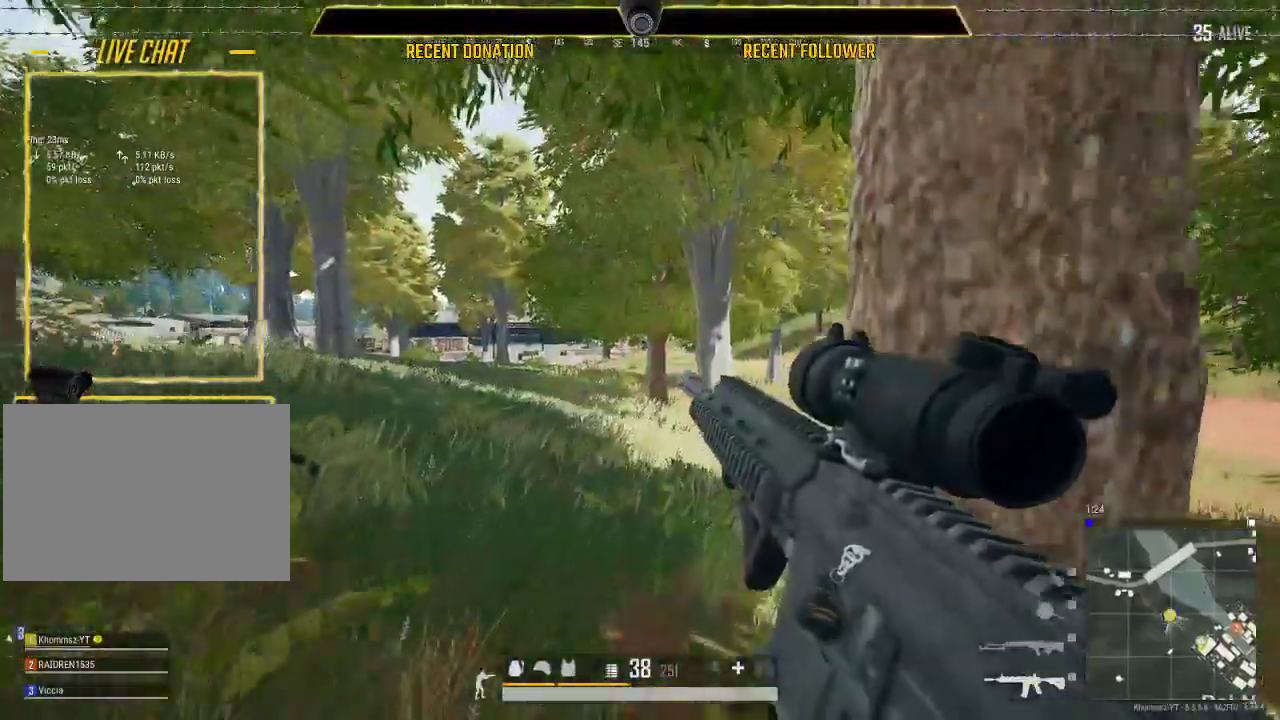
{"keys": ["shift", "w"], "mouse": [], "events": [[233, "caps_lock", "up"]]}
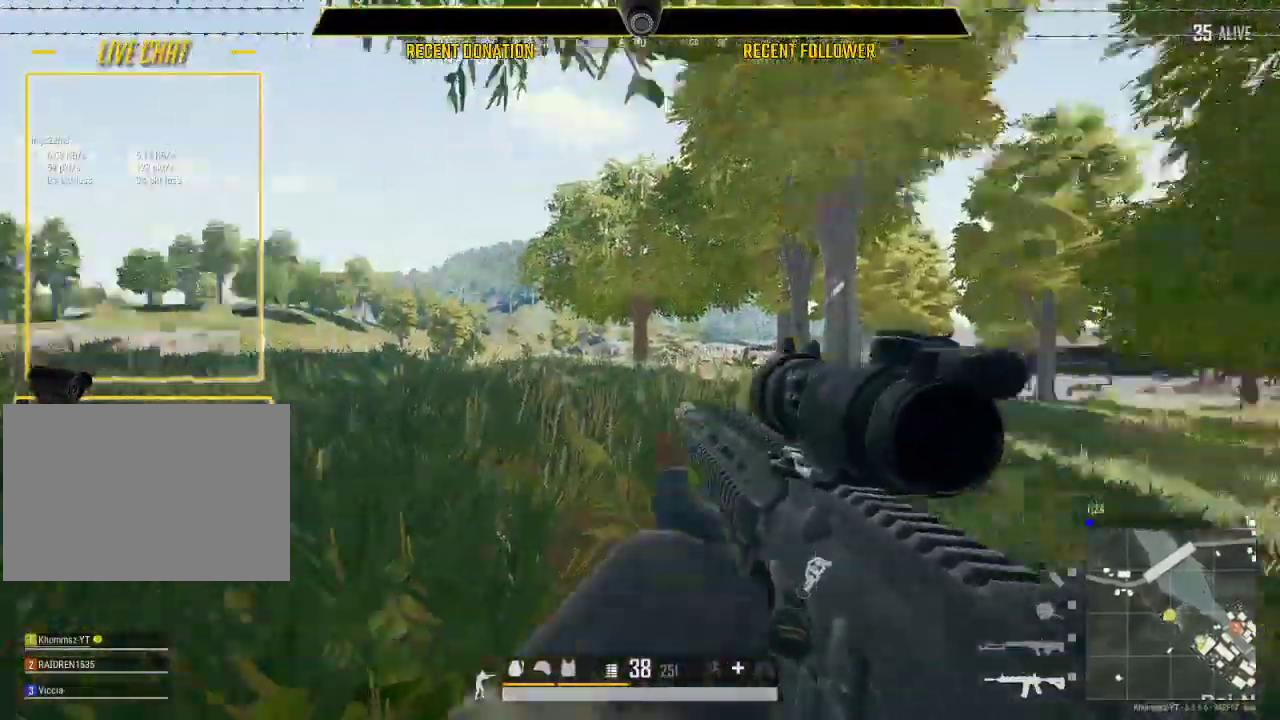
{"keys": ["shift", "w"], "mouse": [], "events": []}
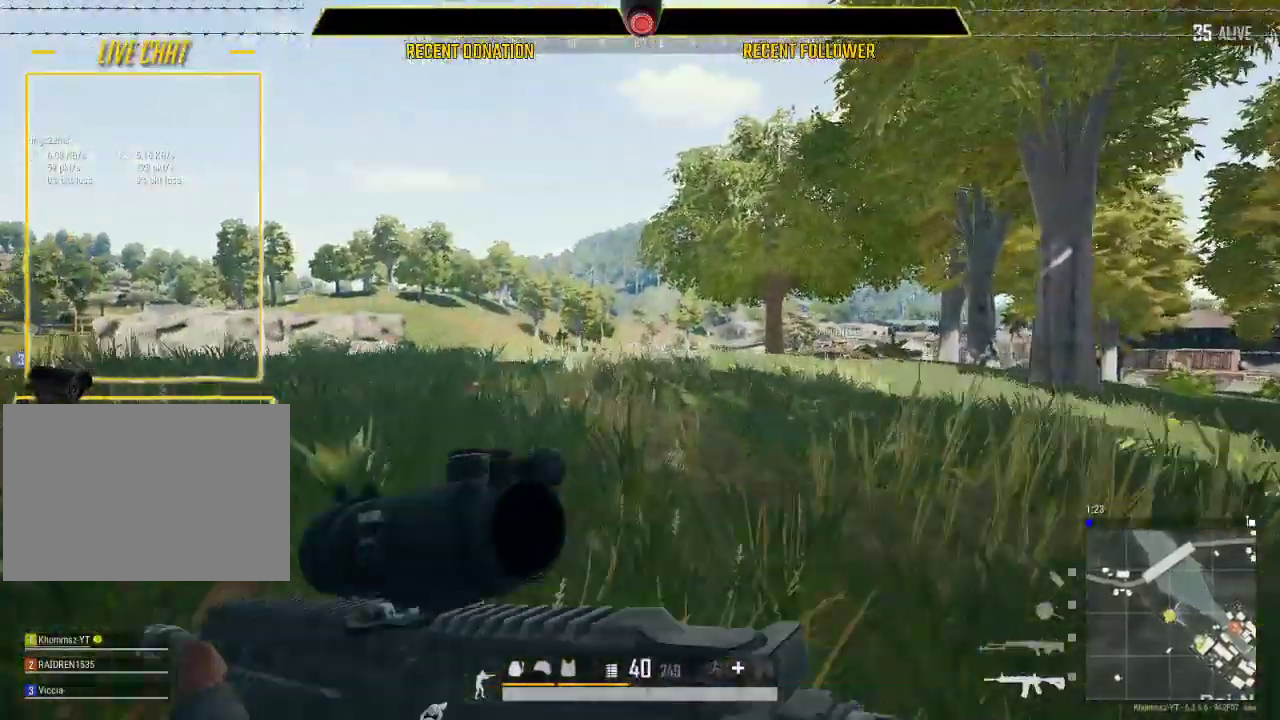
{"keys": ["caps_lock", "shift", "w"], "mouse": [], "events": [[133, "shift", "up"], [183, "caps_lock", "down"], [367, "shift", "down"]]}
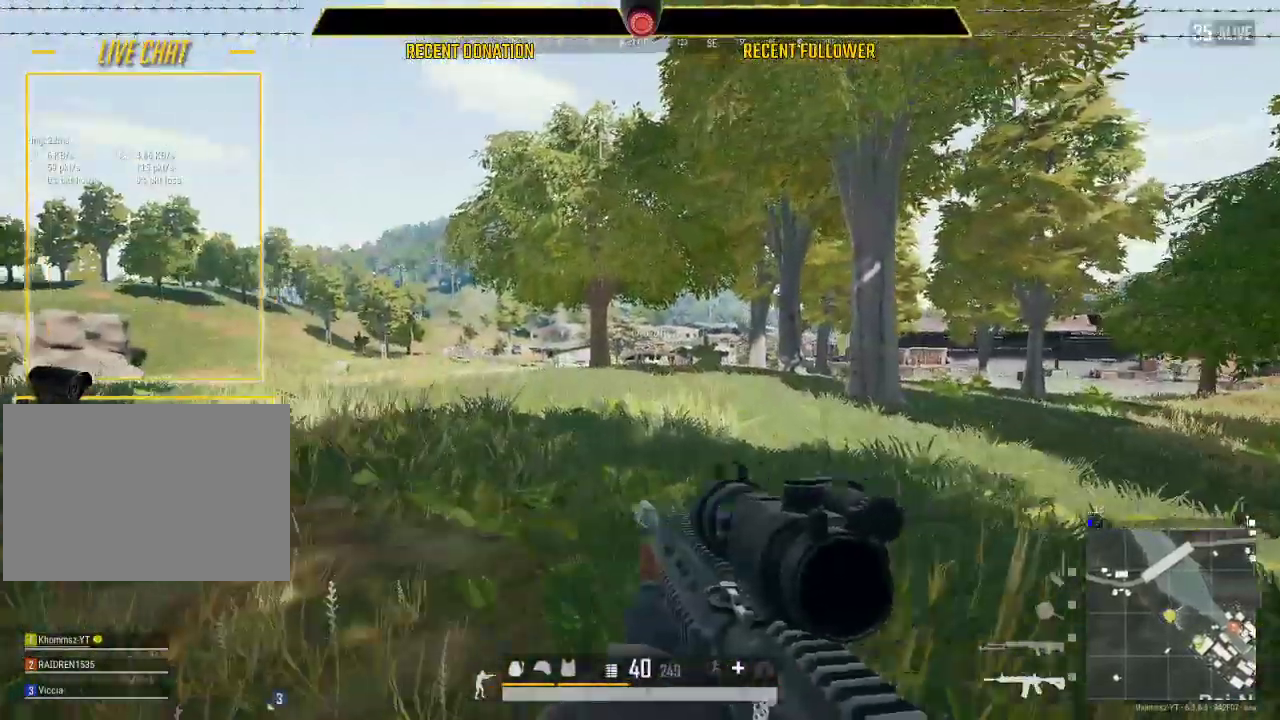
{"keys": ["caps_lock", "shift", "w"], "mouse": [], "events": [[200, "d", "down"], [367, "d", "up"]]}
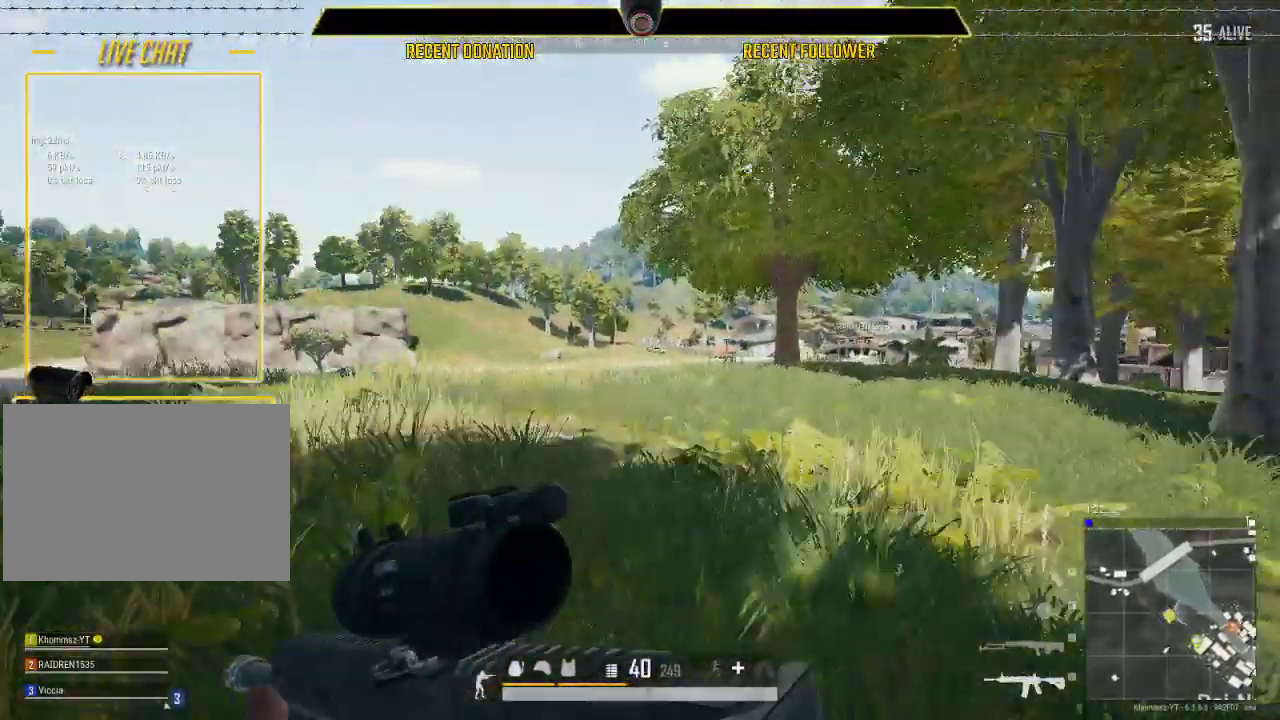
{"keys": ["shift", "w"], "mouse": [], "events": [[117, "caps_lock", "up"]]}
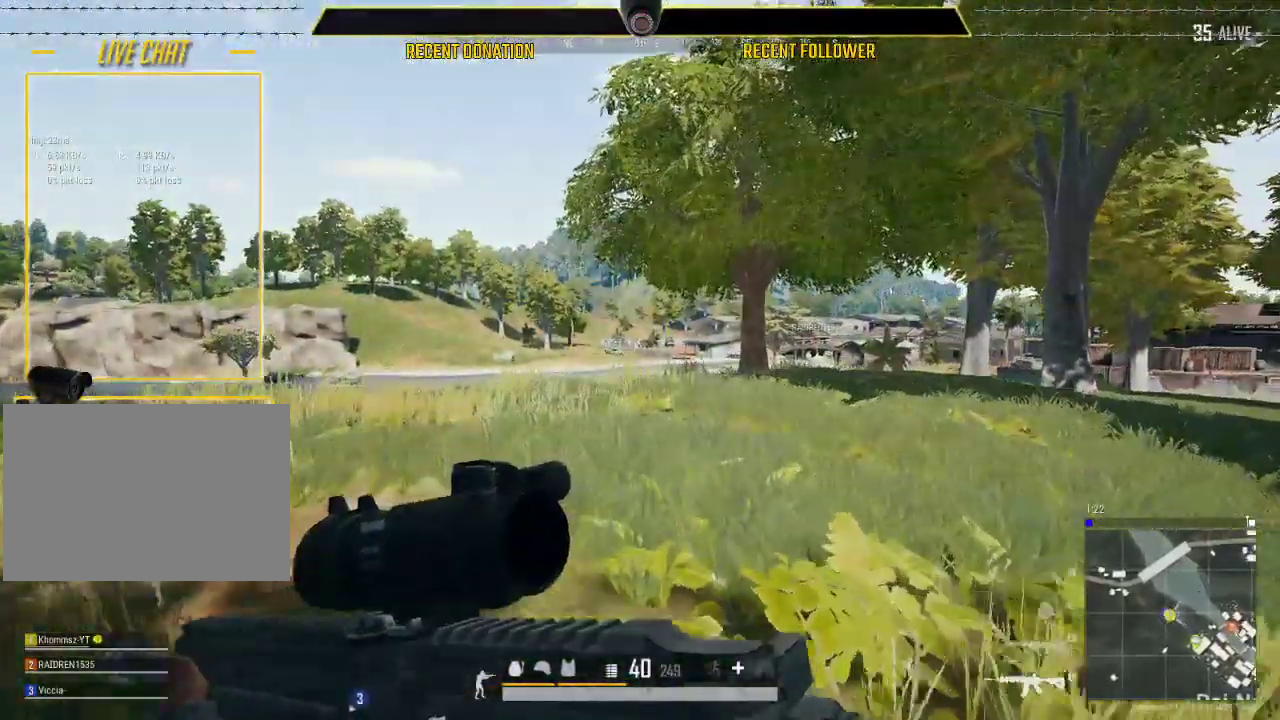
{"keys": ["shift", "w"], "mouse": [], "events": []}
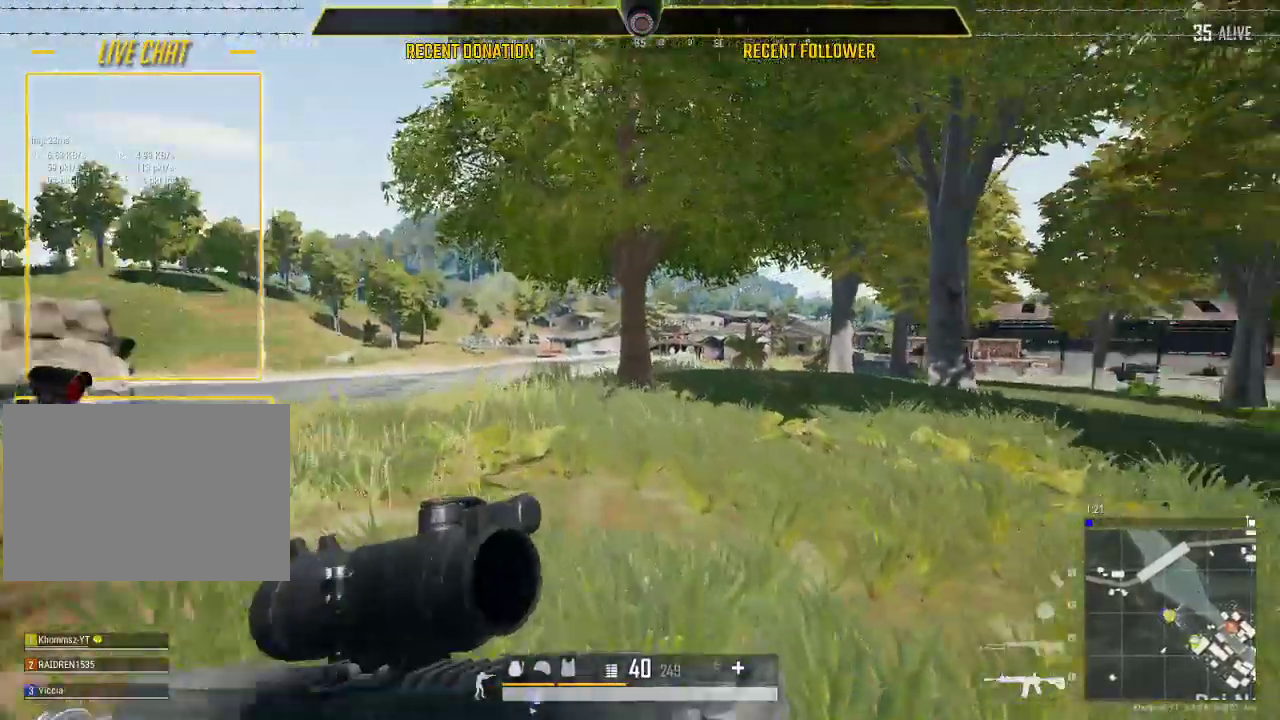
{"keys": ["shift", "w"], "mouse": [], "events": []}
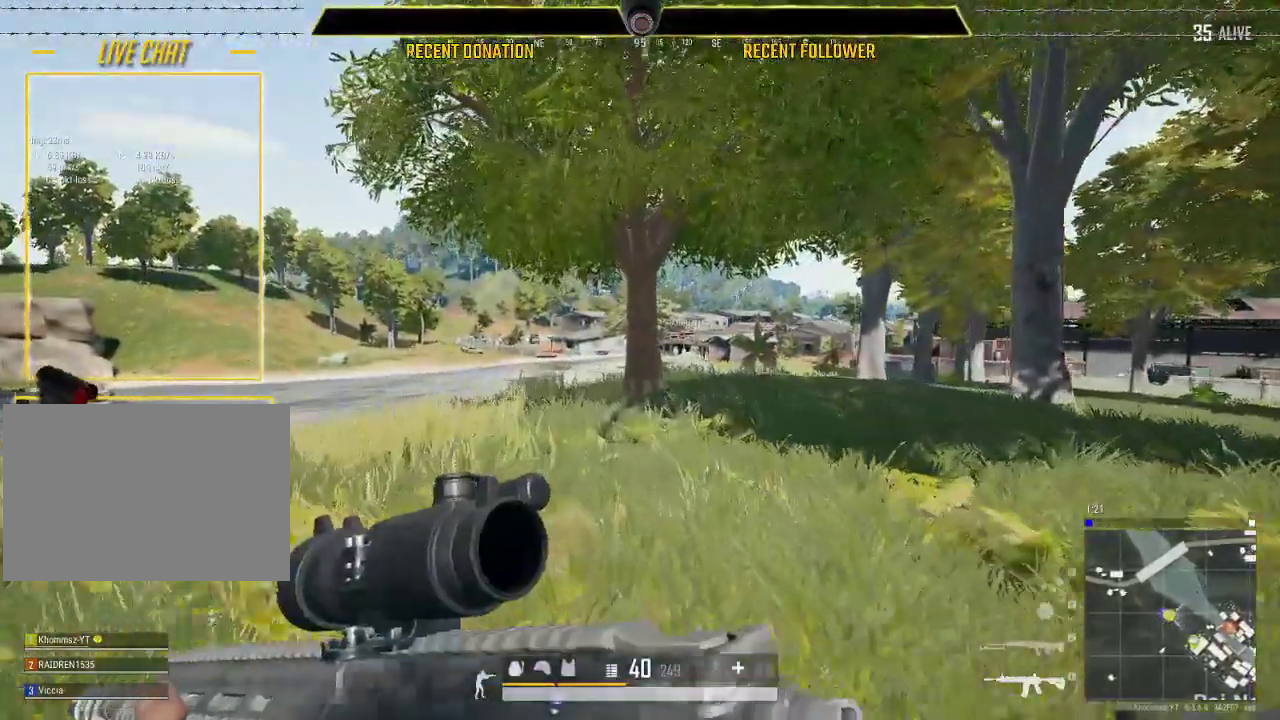
{"keys": ["shift", "w"], "mouse": [], "events": []}
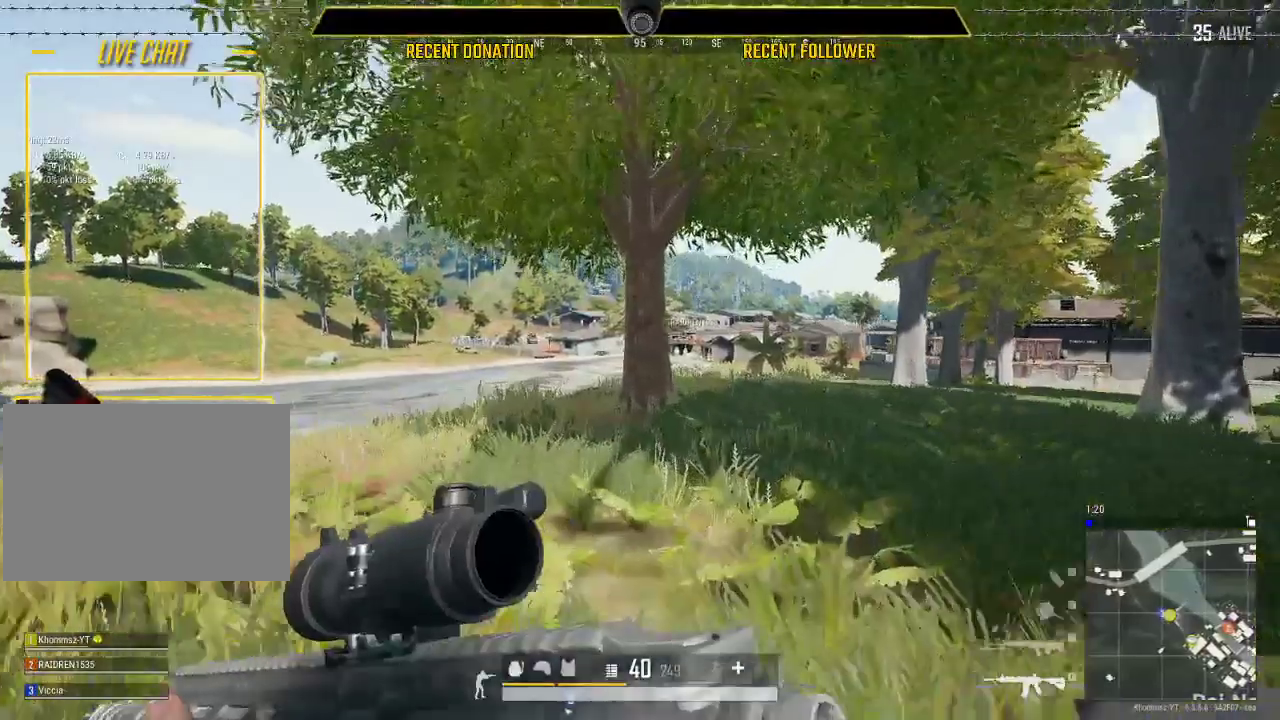
{"keys": ["d", "shift", "w"], "mouse": [], "events": [[133, "d", "down"]]}
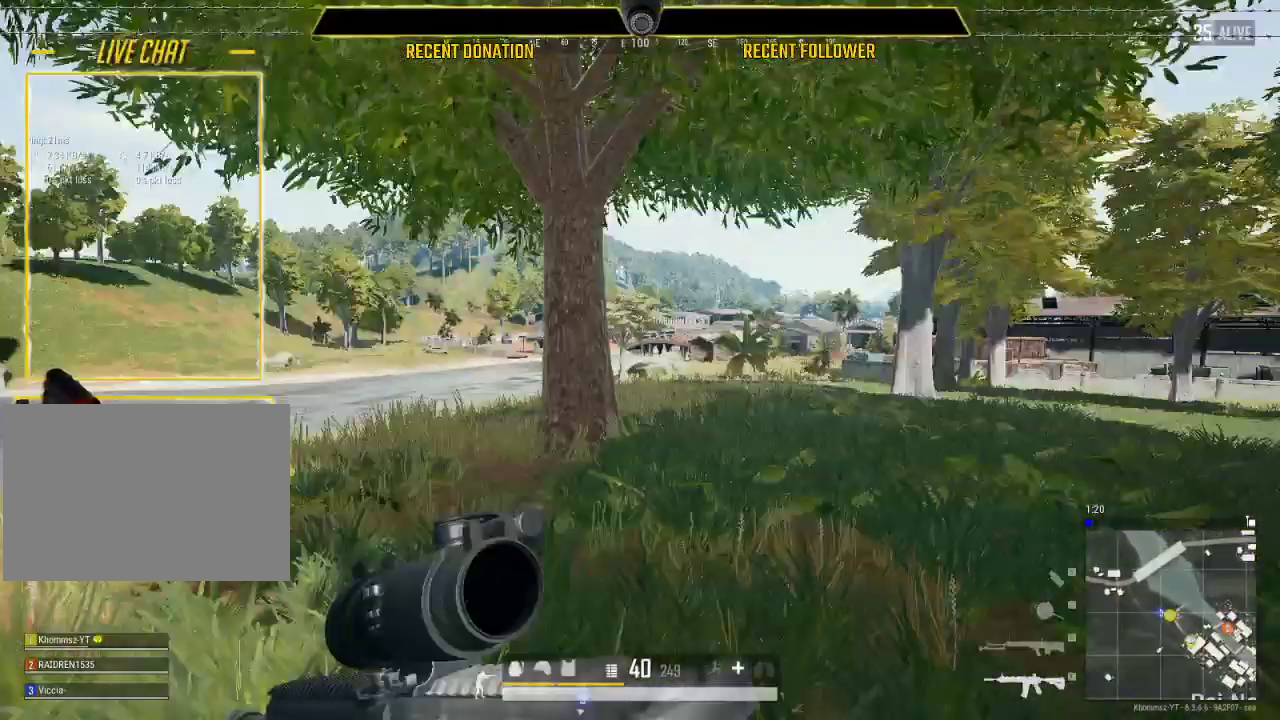
{"keys": ["shift", "w"], "mouse": [], "events": [[200, "d", "up"]]}
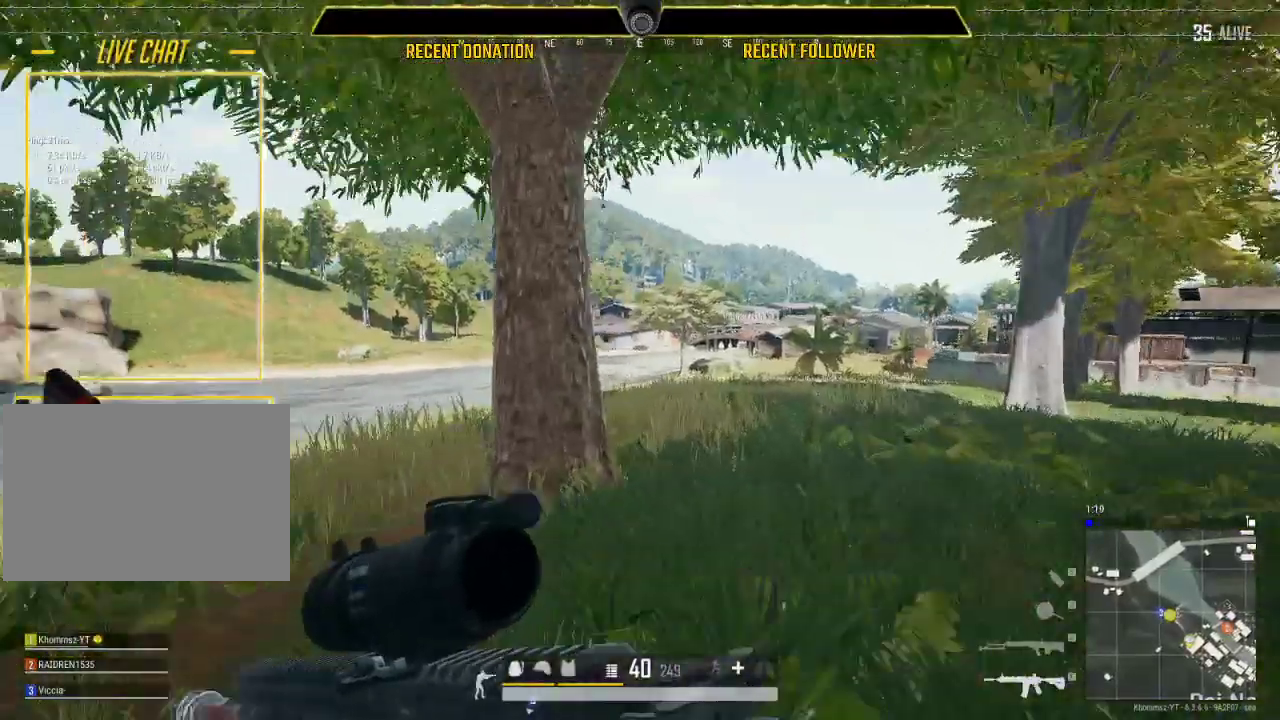
{"keys": ["shift", "w"], "mouse": [], "events": []}
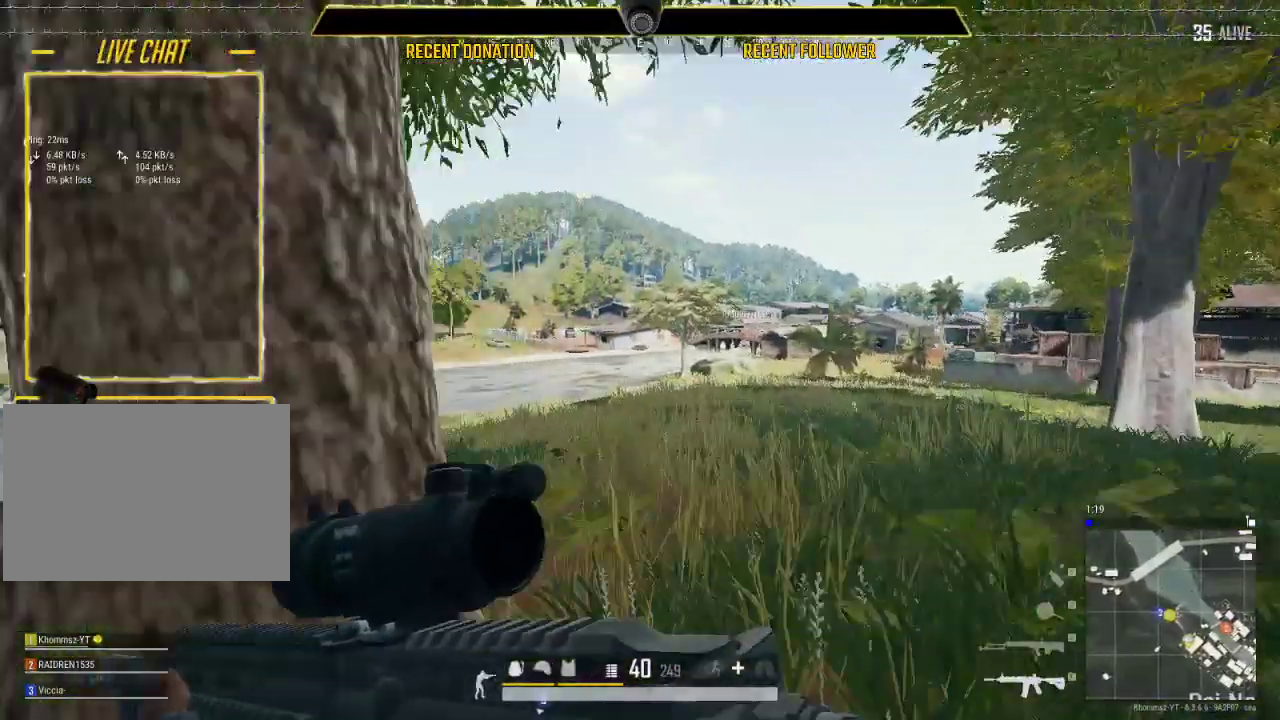
{"keys": ["shift", "w"], "mouse": [], "events": [[133, "d", "down"], [383, "d", "up"]]}
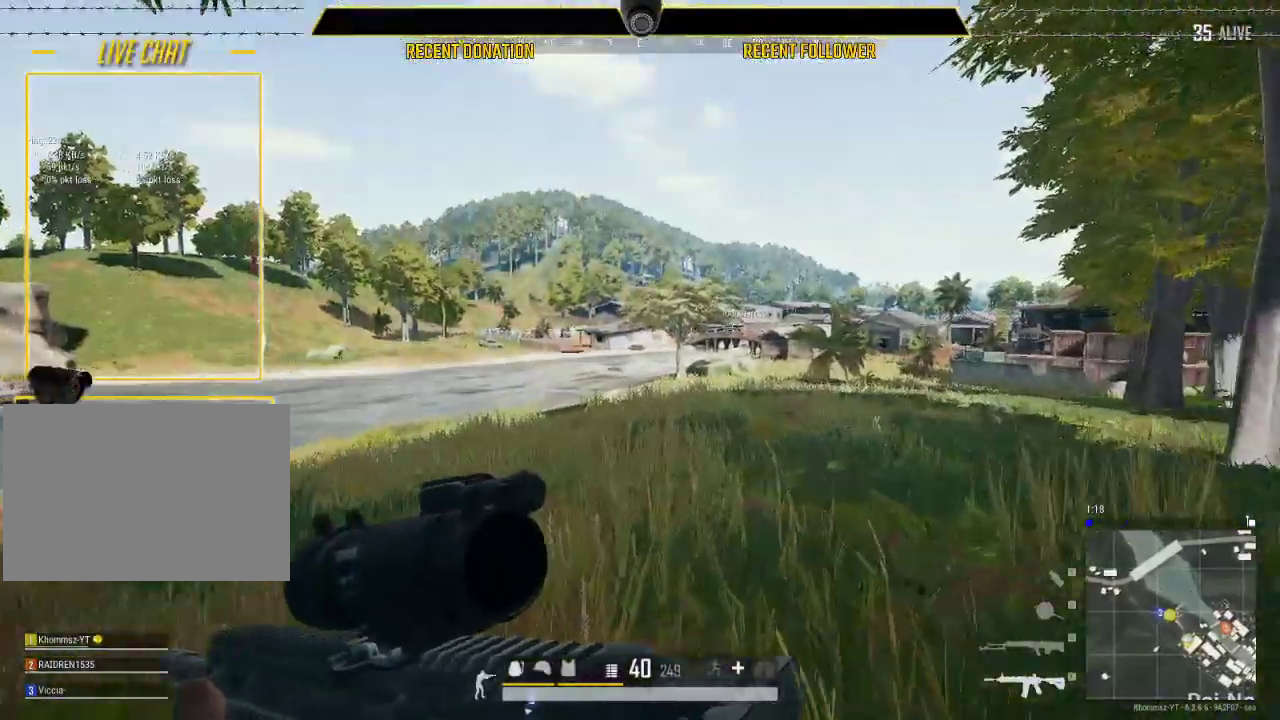
{"keys": ["shift", "w"], "mouse": [], "events": []}
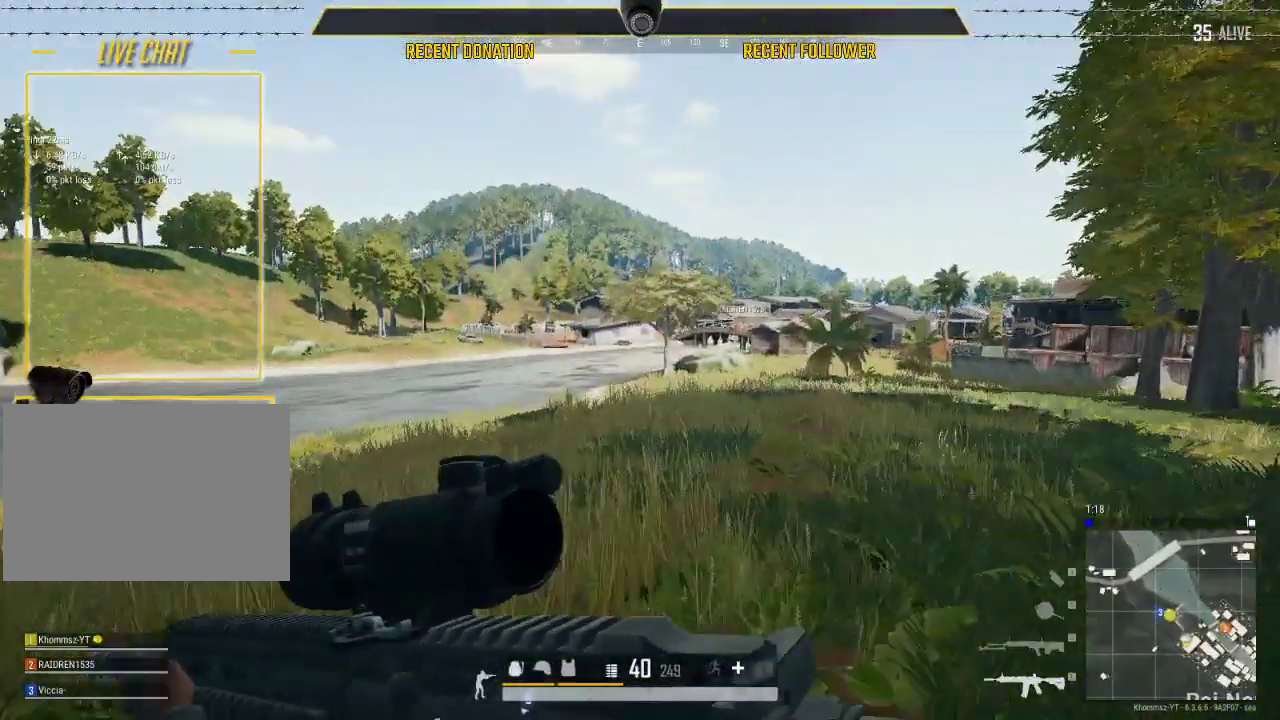
{"keys": ["d", "shift", "w"], "mouse": [], "events": [[300, "d", "down"]]}
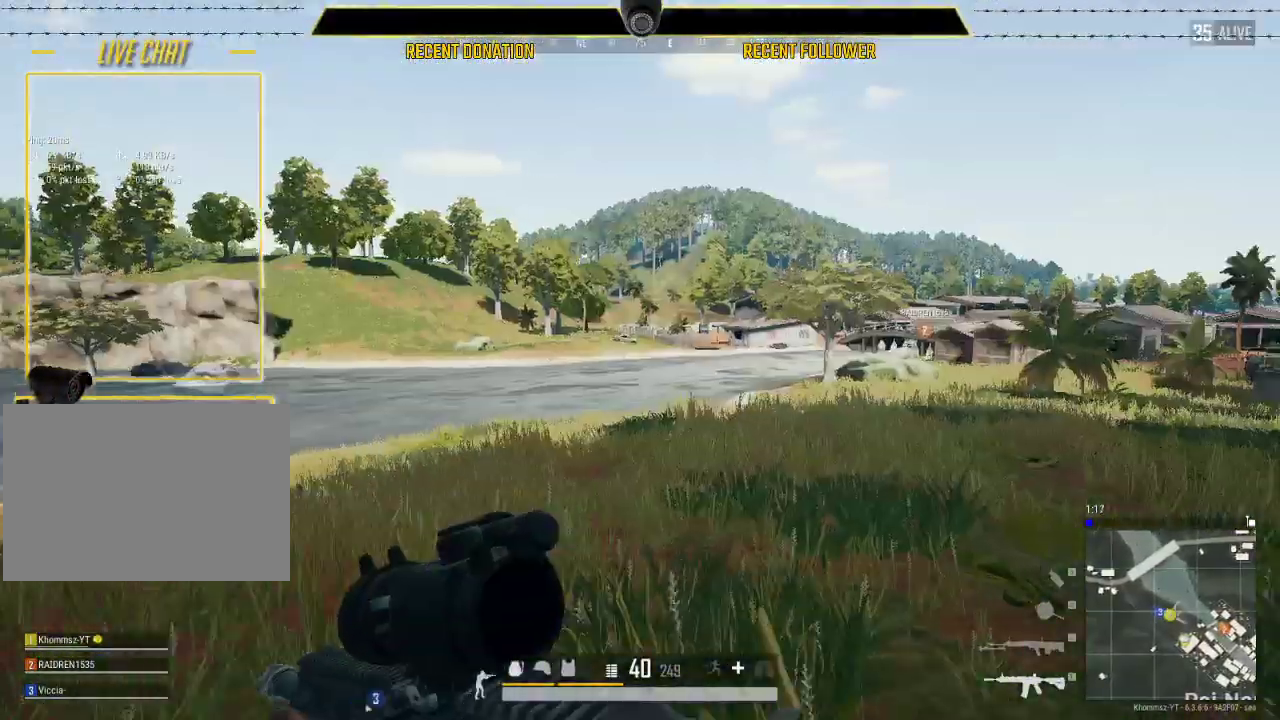
{"keys": ["d", "shift", "w"], "mouse": [], "events": []}
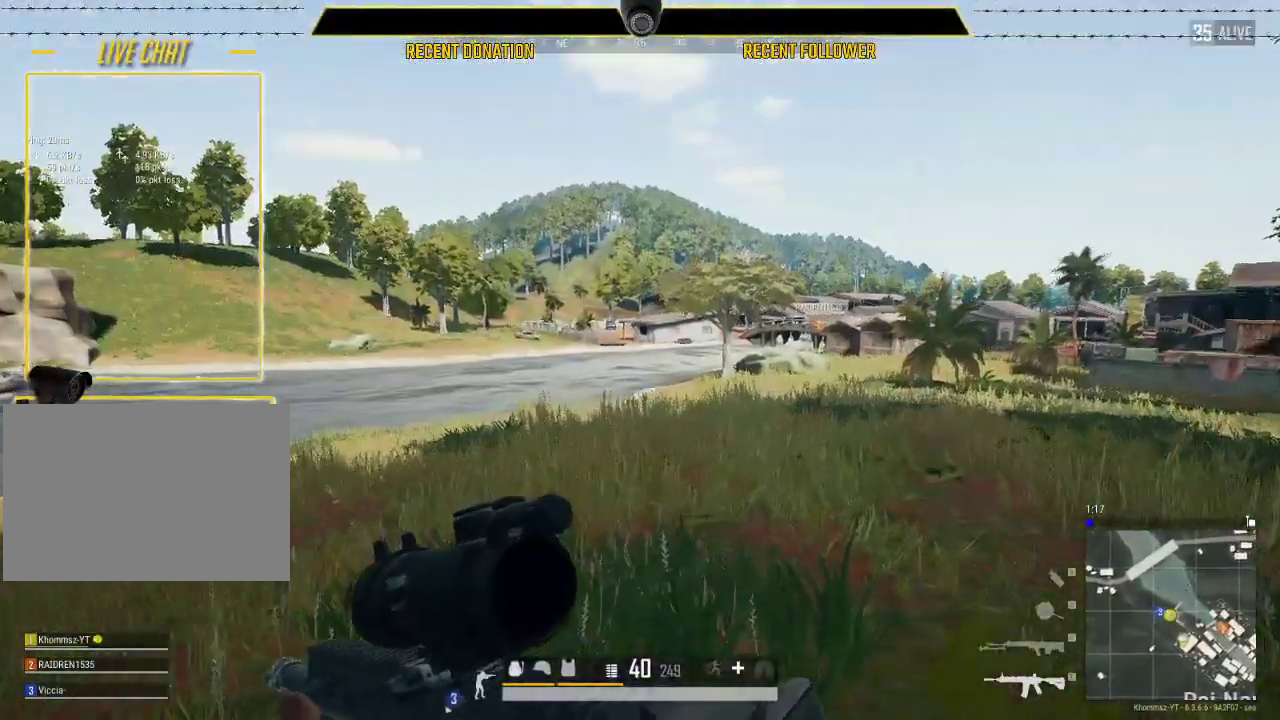
{"keys": ["d", "shift", "w"], "mouse": [], "events": [[233, "d", "up"], [283, "d", "down"]]}
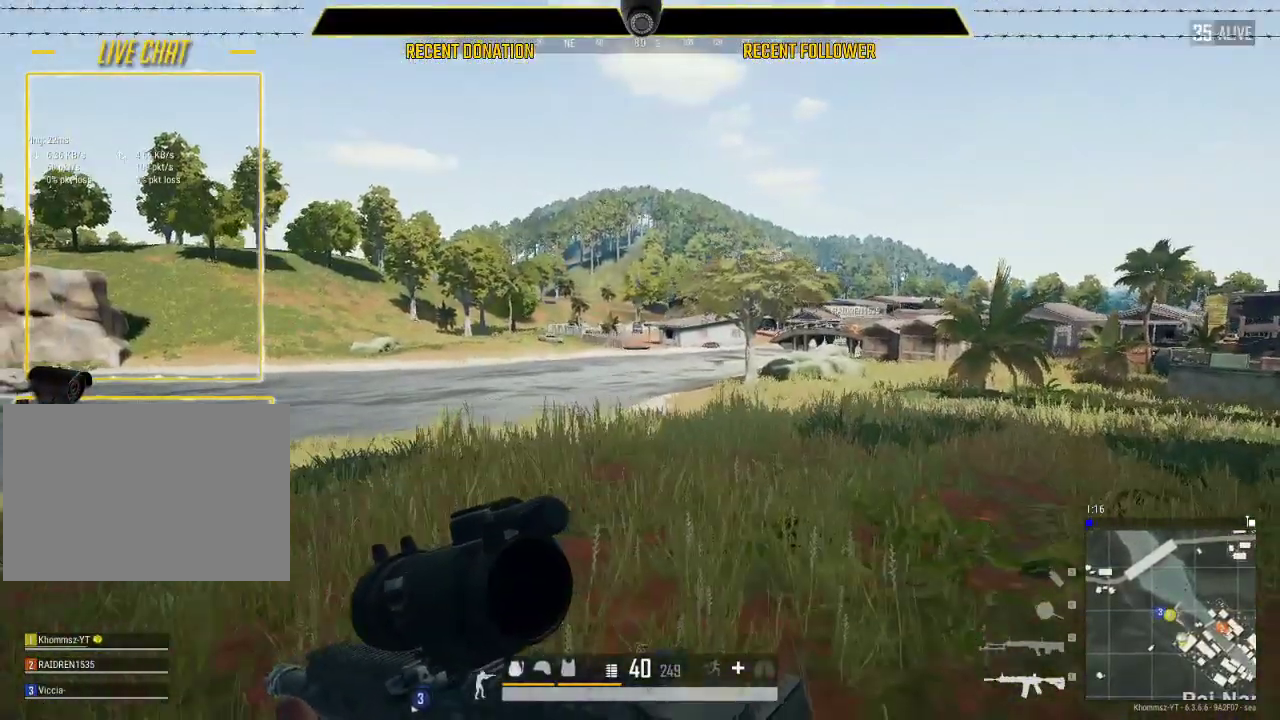
{"keys": ["2", "w"], "mouse": [], "events": [[250, "d", "up"], [250, "space", "down"], [350, "shift", "up"], [400, "space", "up"], [433, "2", "down"]]}
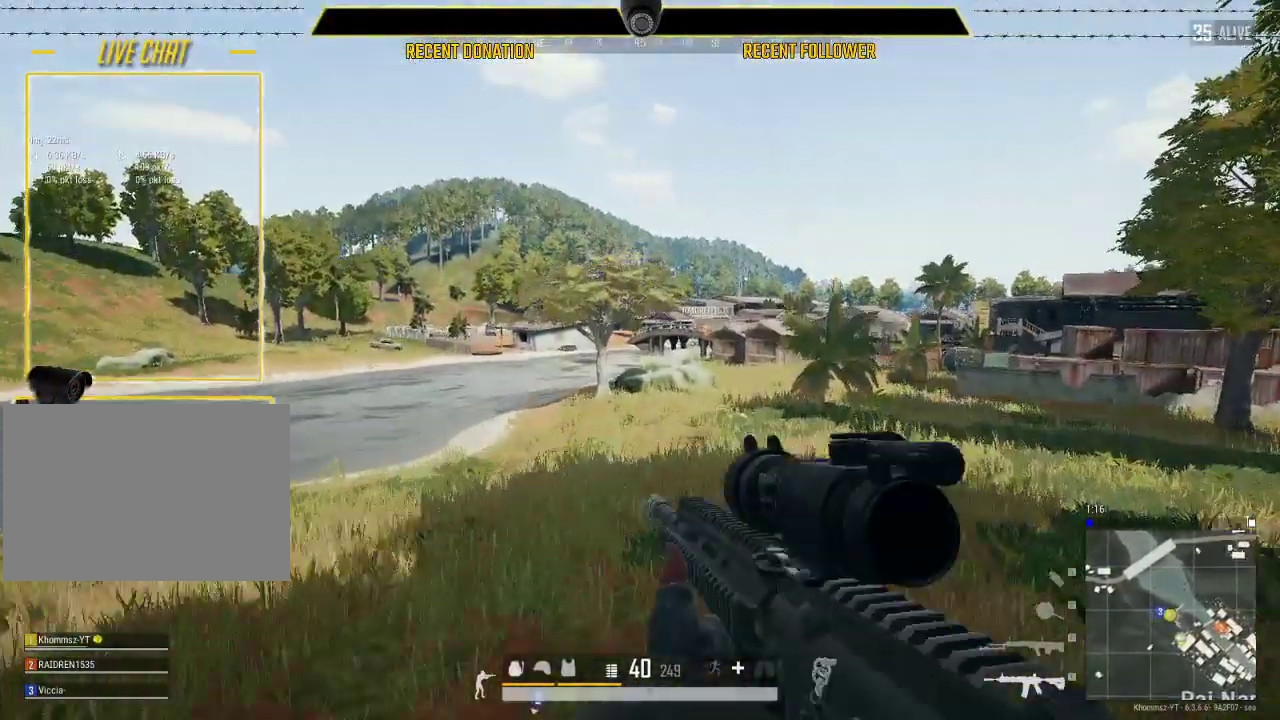
{"keys": ["shift", "w"], "mouse": [], "events": [[50, "2", "up"], [217, "shift", "down"]]}
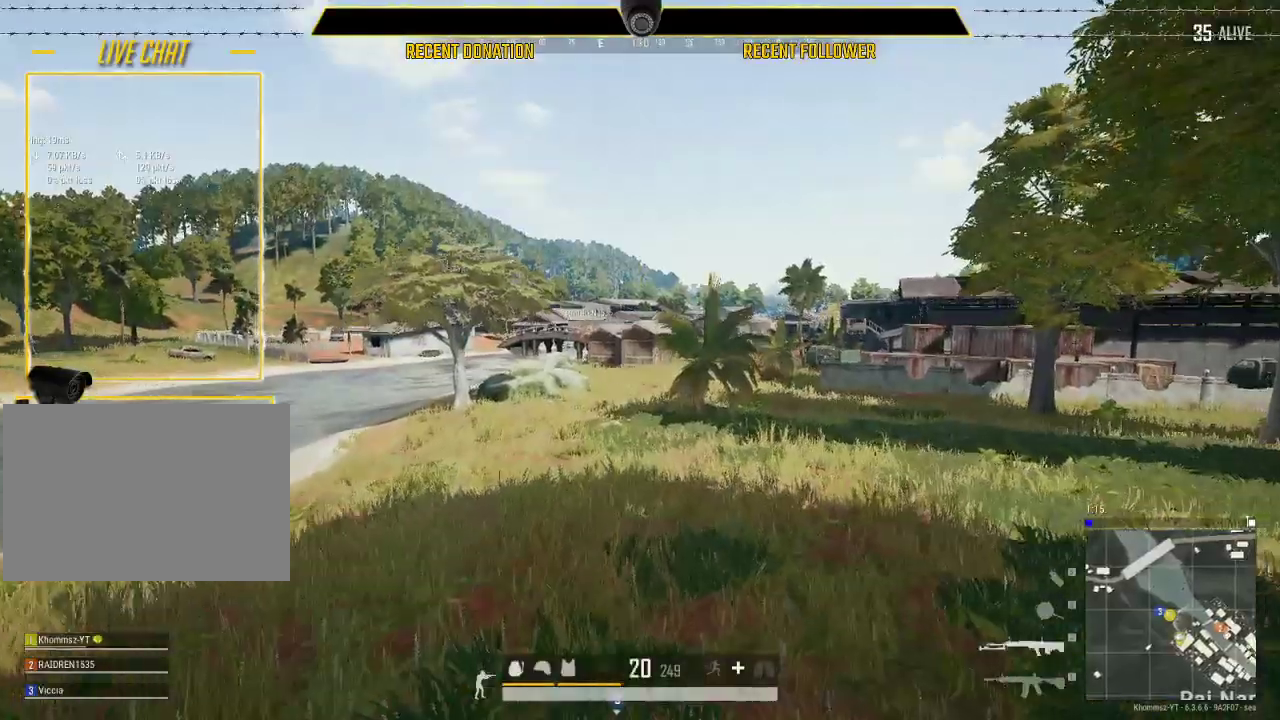
{"keys": ["shift", "w"], "mouse": [], "events": [[233, "r", "down"], [383, "r", "up"]]}
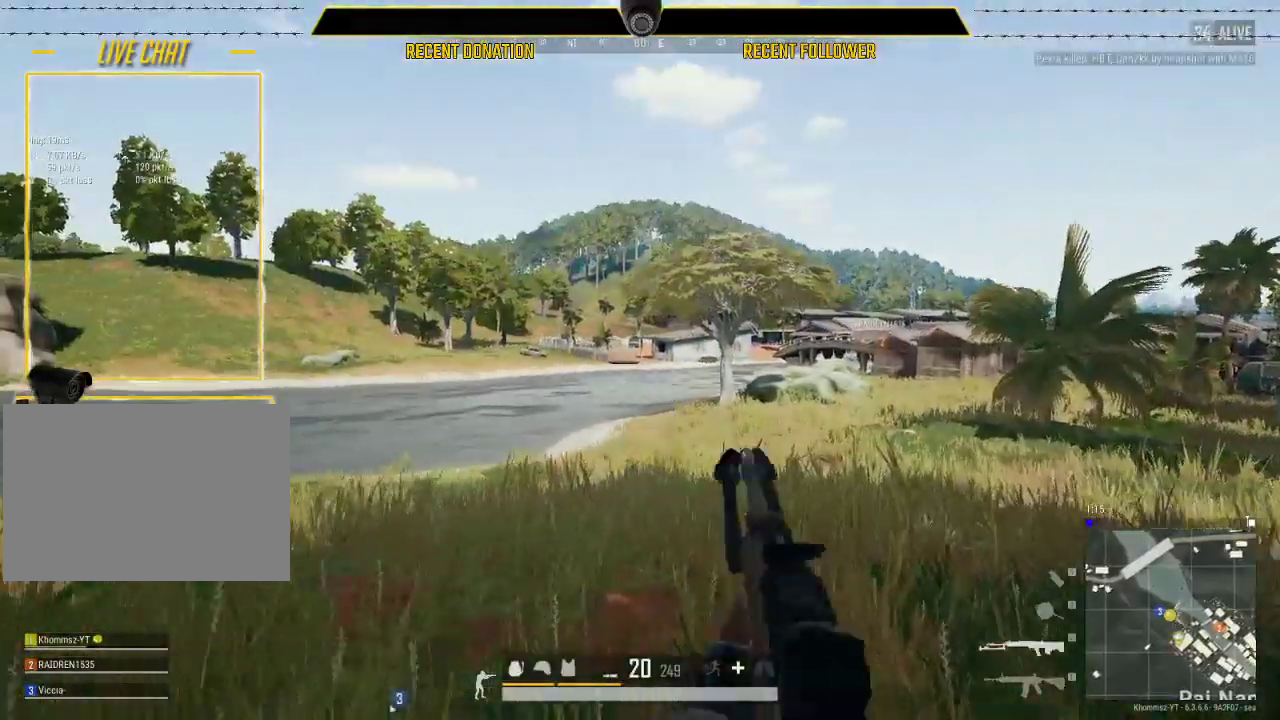
{"keys": ["d", "shift", "w"], "mouse": [], "events": [[17, "d", "down"]]}